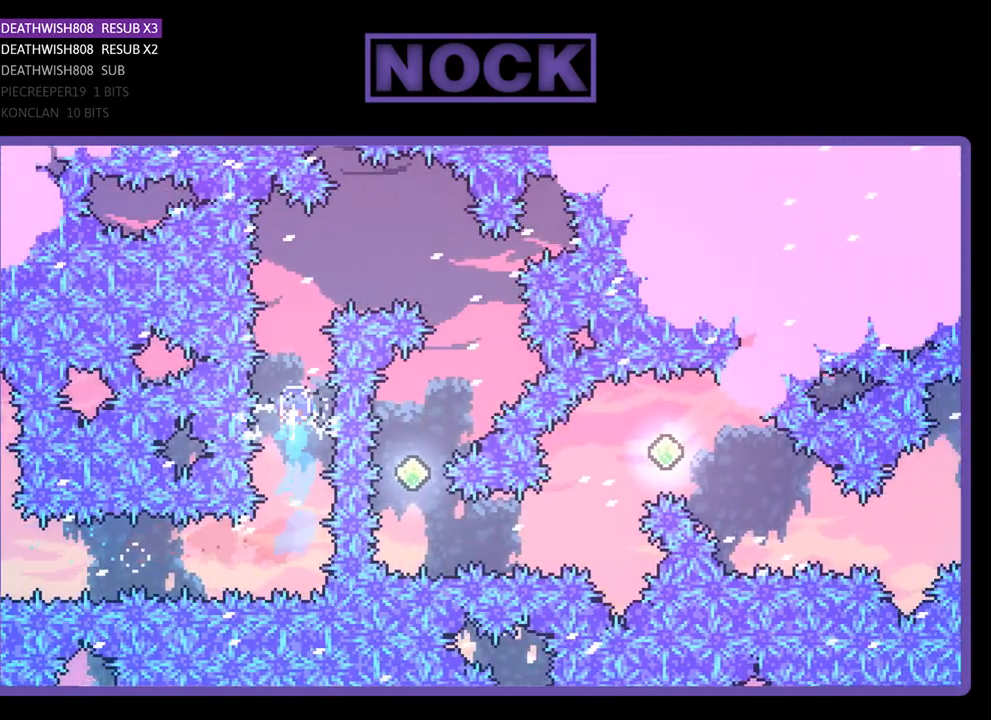
Gameplay with a controller (PlayStation layout); each line is a JSON object with the inputs held at the frame after it. "events" lists button and stick changes between this image and that frame as [ms after this image, input, new state], when the widget could be followed in between. Not read: left_stick.
{"buttons": ["R2", "DPAD_RIGHT"], "right_stick": "center", "events": [[200, "DPAD_RIGHT", "down"], [300, "CIRCLE", "up"], [400, "DPAD_UP", "up"]]}
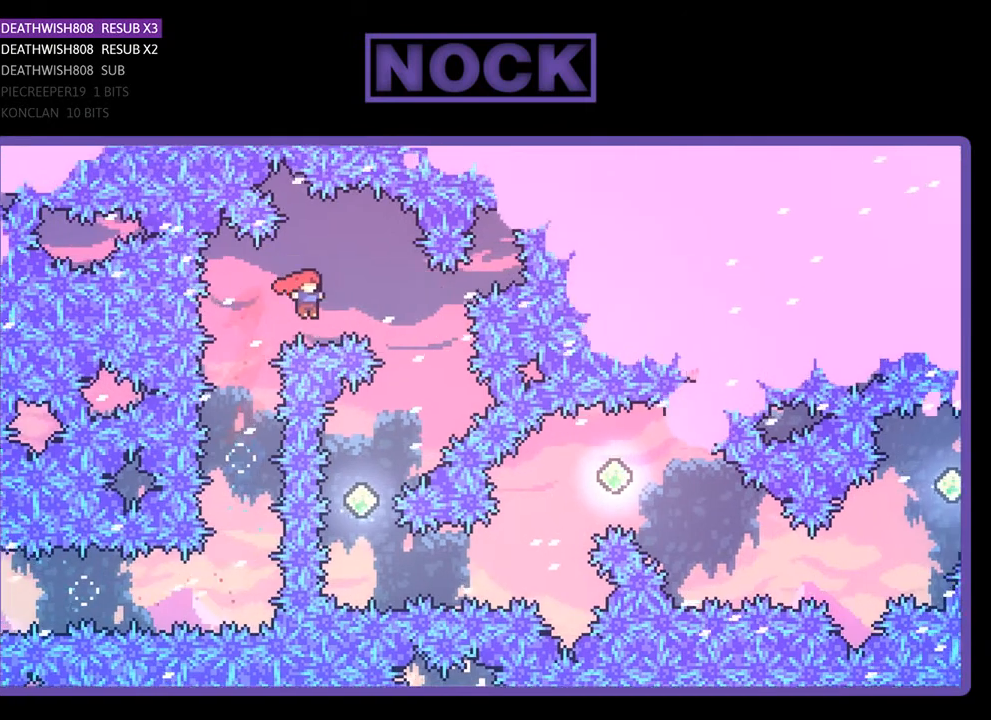
{"buttons": ["R2", "DPAD_UP", "DPAD_LEFT"], "right_stick": "center", "events": [[67, "CIRCLE", "down"], [233, "CIRCLE", "up"], [233, "DPAD_RIGHT", "up"], [300, "DPAD_LEFT", "down"], [367, "DPAD_UP", "down"]]}
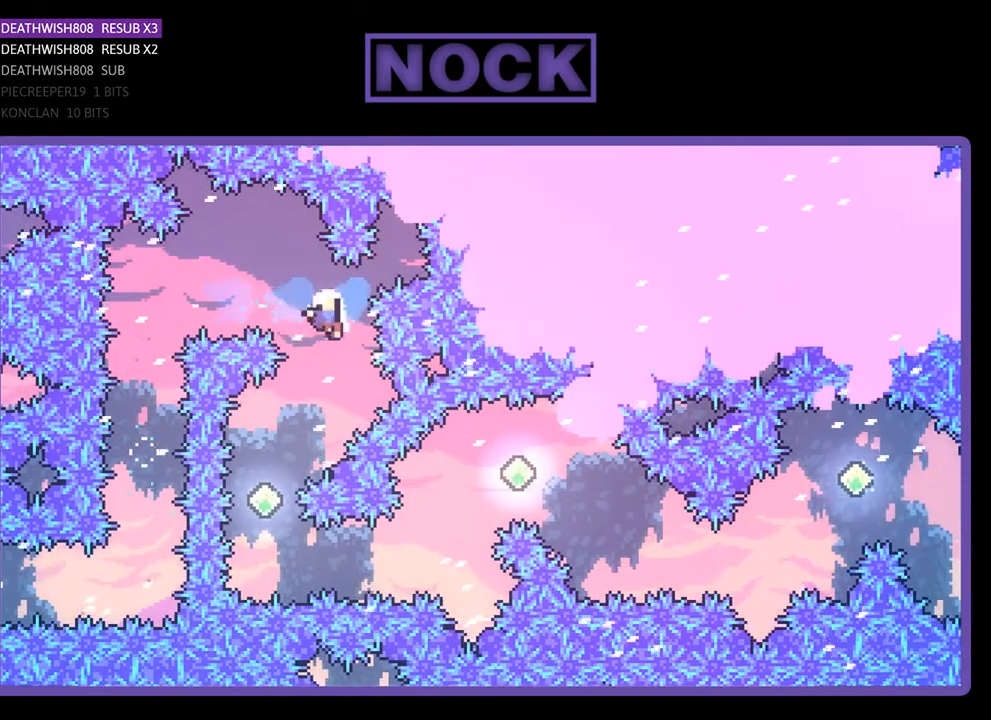
{"buttons": [], "right_stick": "center", "events": [[67, "DPAD_UP", "up"], [133, "DPAD_LEFT", "up"], [167, "R2", "up"]]}
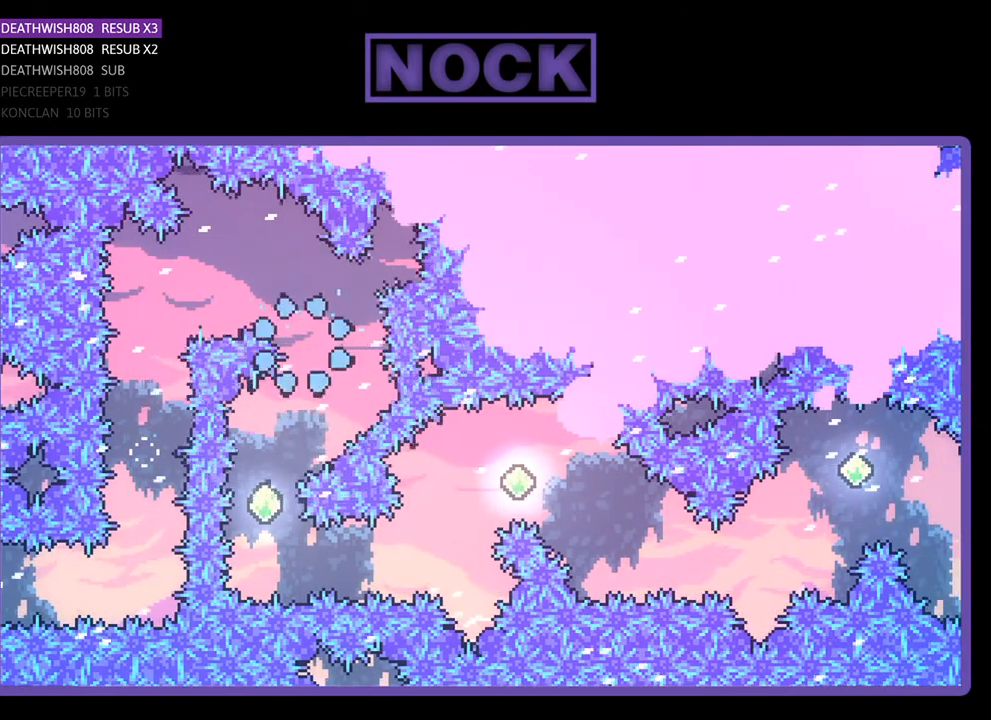
{"buttons": [], "right_stick": "center", "events": []}
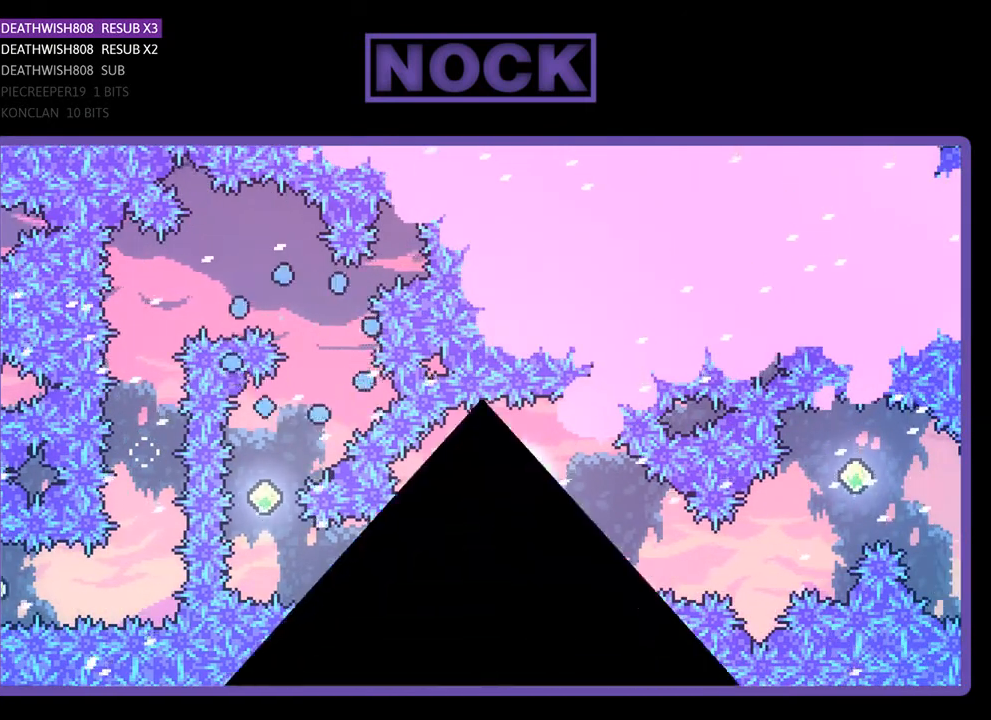
{"buttons": [], "right_stick": "center", "events": []}
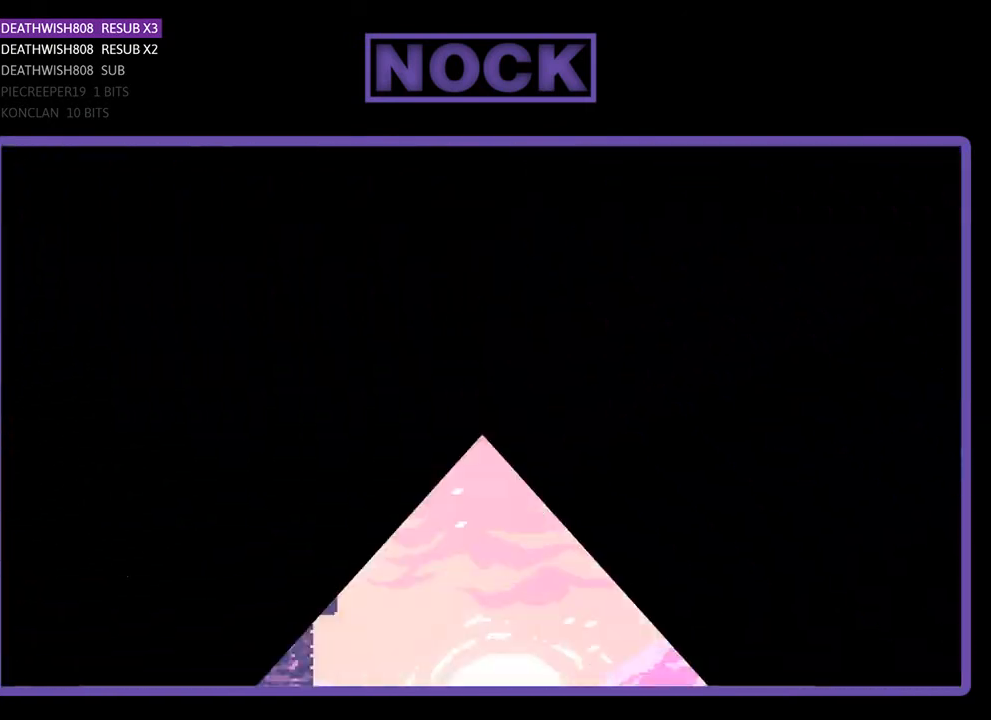
{"buttons": ["R2", "DPAD_RIGHT"], "right_stick": "center", "events": [[200, "R2", "down"], [267, "DPAD_DOWN", "down"], [267, "DPAD_RIGHT", "down"], [333, "DPAD_DOWN", "up"]]}
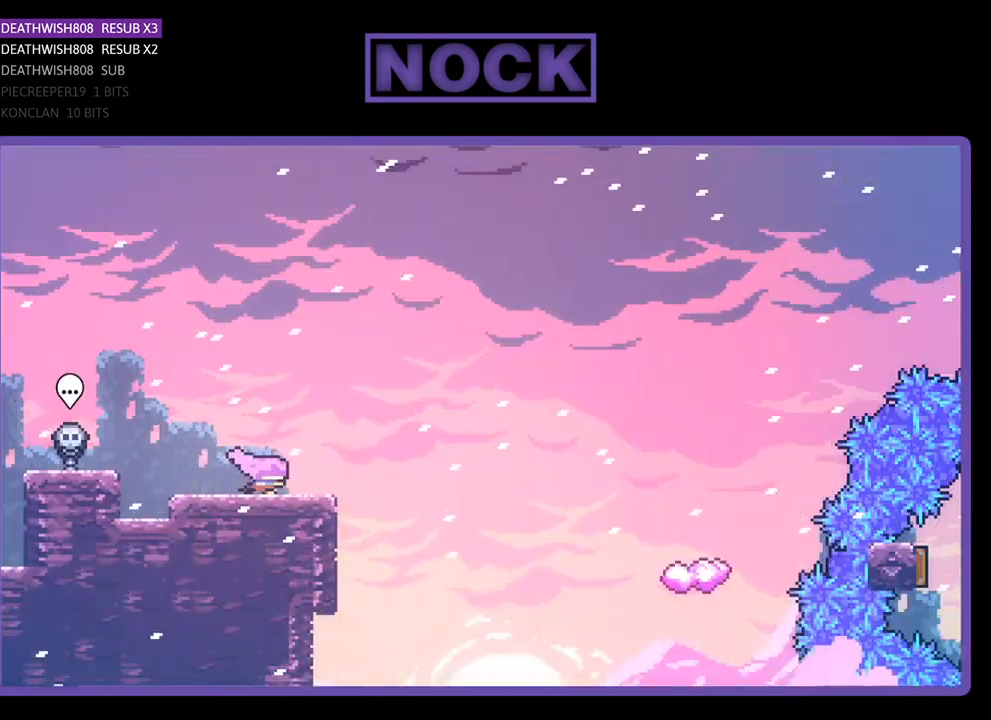
{"buttons": ["R2", "DPAD_UP", "DPAD_RIGHT"], "right_stick": "center", "events": [[67, "DPAD_UP", "down"], [233, "CROSS", "down"], [300, "CROSS", "up"]]}
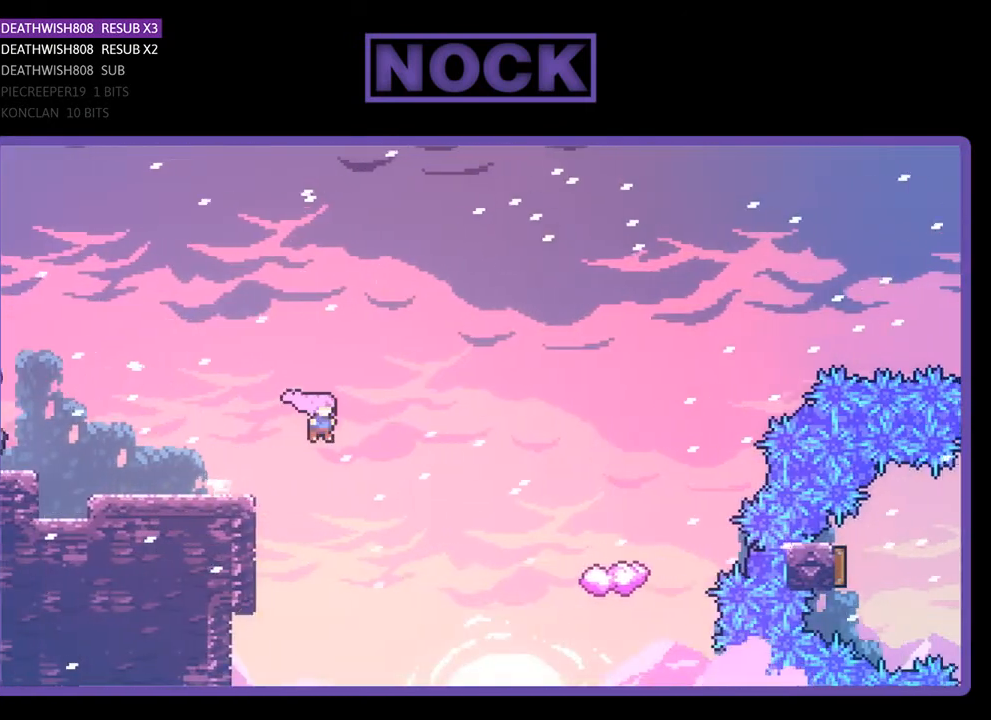
{"buttons": ["CIRCLE", "R2", "DPAD_UP", "DPAD_RIGHT"], "right_stick": "center", "events": [[433, "CIRCLE", "down"]]}
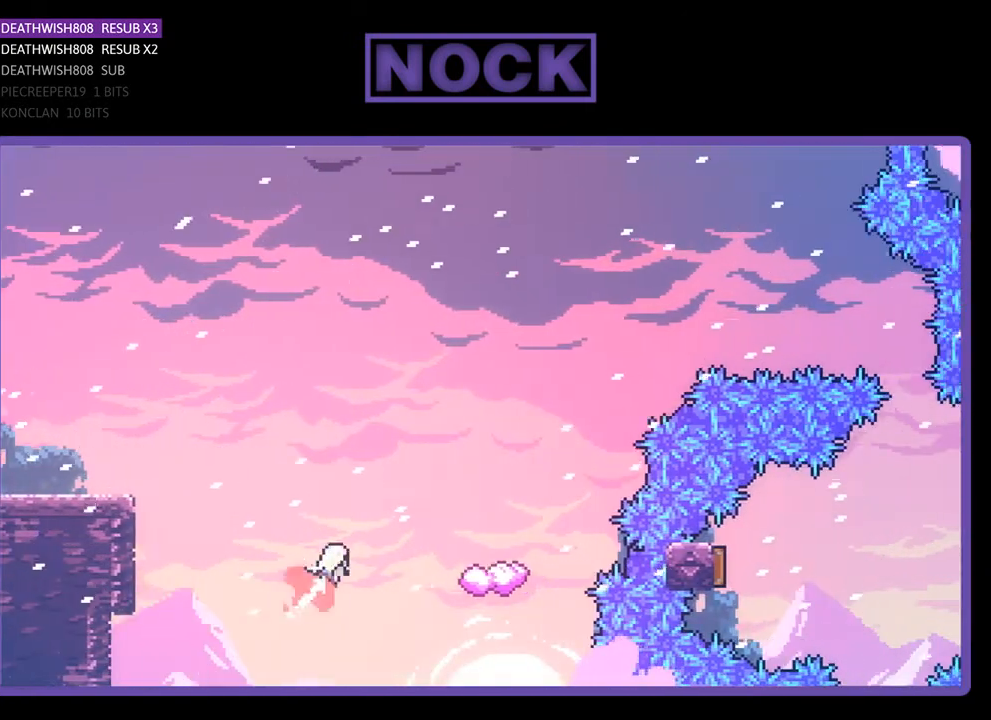
{"buttons": ["R2", "DPAD_RIGHT"], "right_stick": "center", "events": [[167, "DPAD_UP", "up"], [400, "CIRCLE", "up"]]}
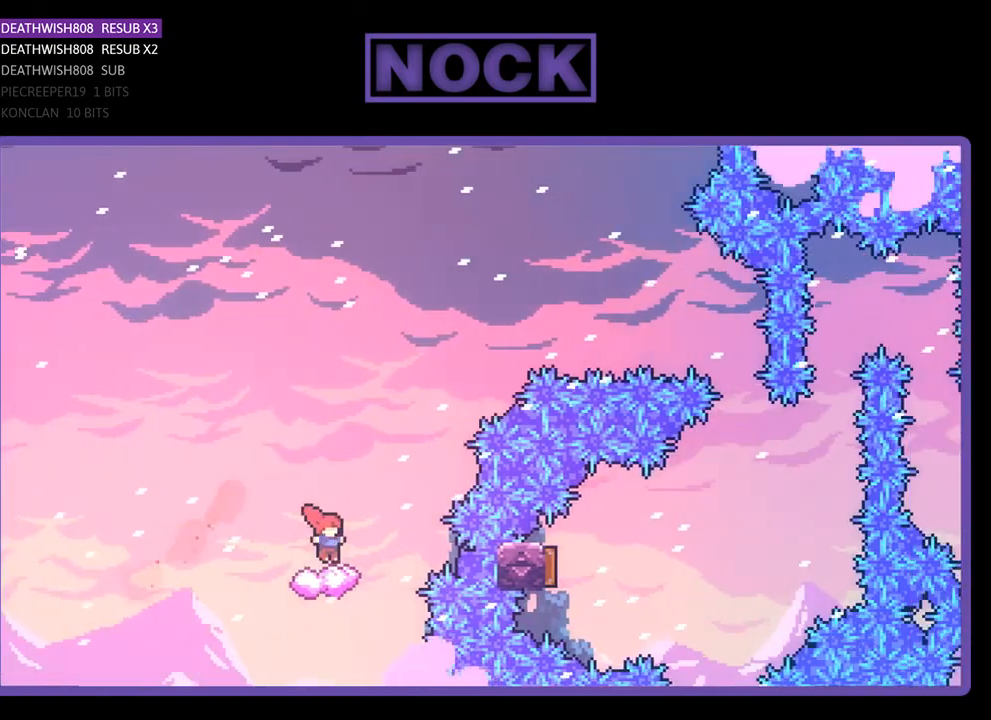
{"buttons": ["CROSS", "R2", "DPAD_RIGHT"], "right_stick": "center", "events": [[67, "DPAD_RIGHT", "up"], [267, "DPAD_RIGHT", "down"], [400, "CROSS", "down"]]}
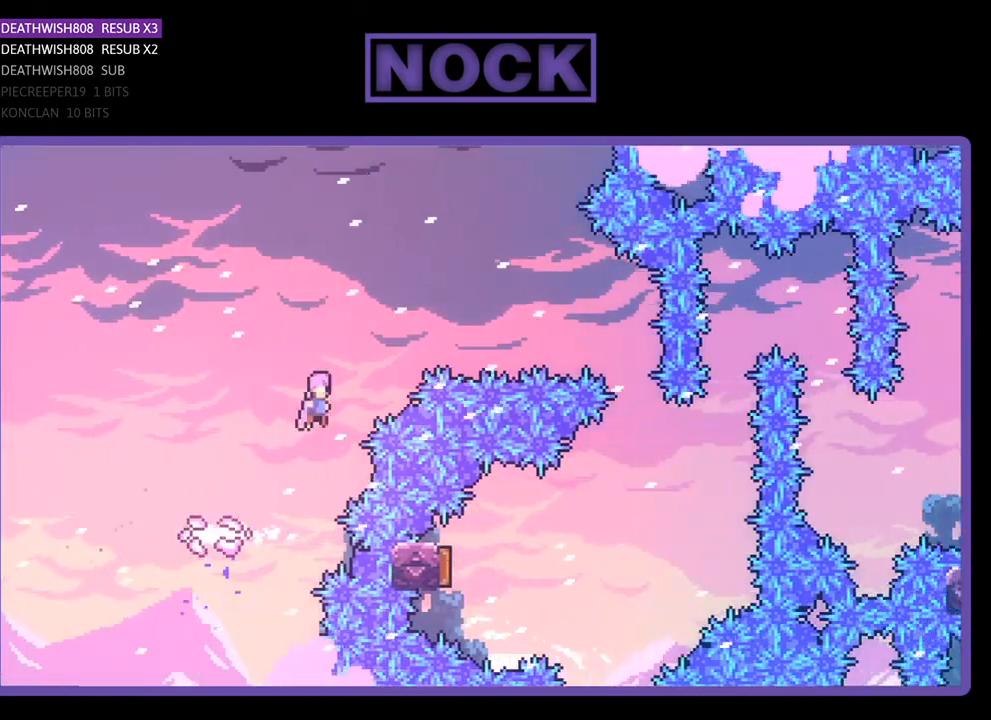
{"buttons": ["CIRCLE", "R2", "DPAD_RIGHT"], "right_stick": "center", "events": [[300, "CROSS", "up"], [367, "CIRCLE", "down"]]}
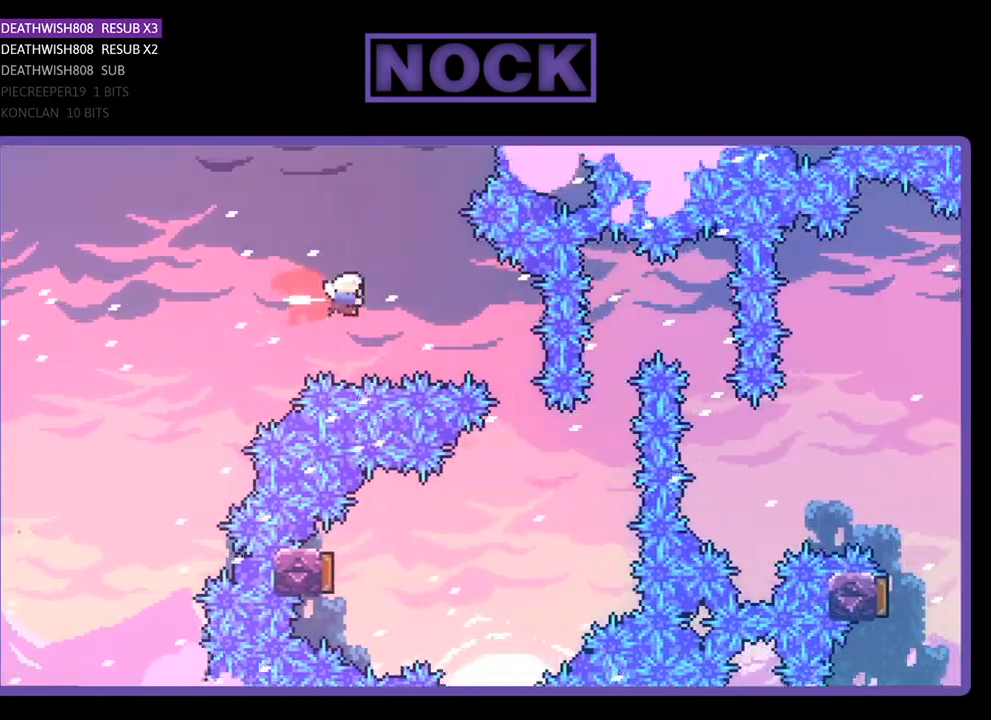
{"buttons": ["R2"], "right_stick": "center", "events": [[67, "CIRCLE", "up"], [267, "DPAD_RIGHT", "up"]]}
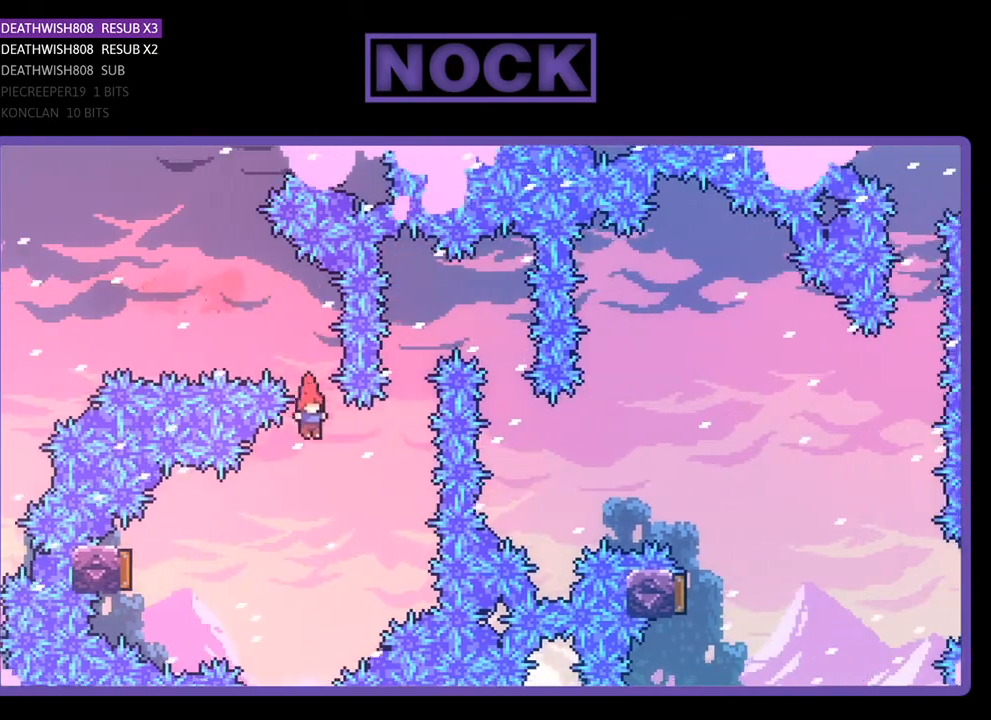
{"buttons": ["CIRCLE", "R2", "DPAD_LEFT"], "right_stick": "center", "events": [[67, "DPAD_LEFT", "down"], [300, "CIRCLE", "down"]]}
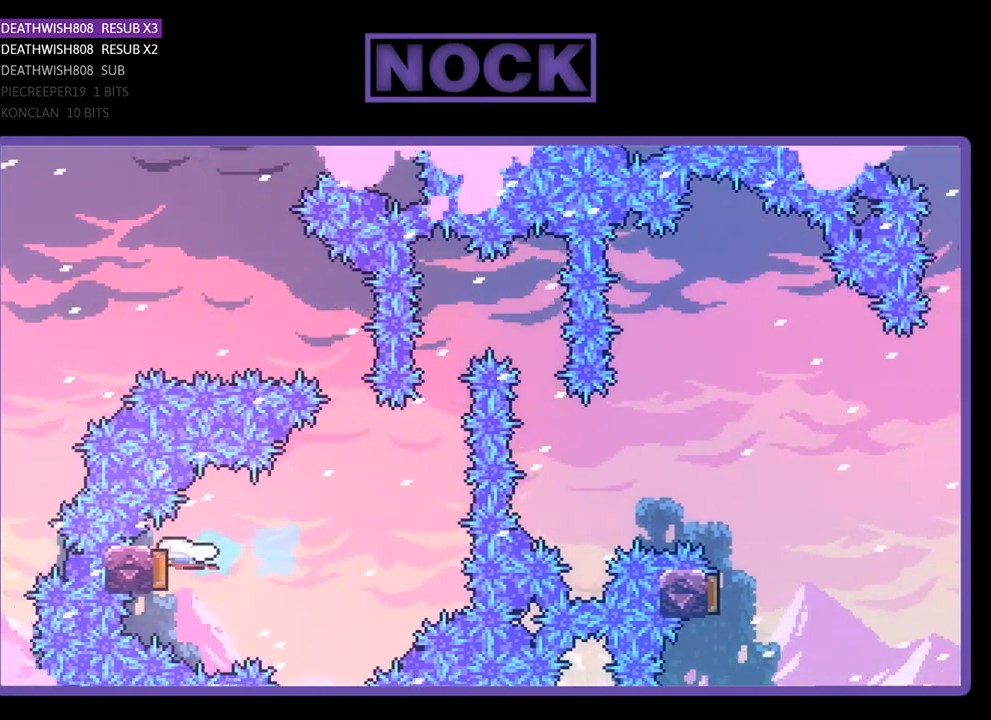
{"buttons": ["R2", "DPAD_RIGHT"], "right_stick": "center", "events": [[67, "CIRCLE", "up"], [67, "DPAD_LEFT", "up"], [133, "DPAD_RIGHT", "down"]]}
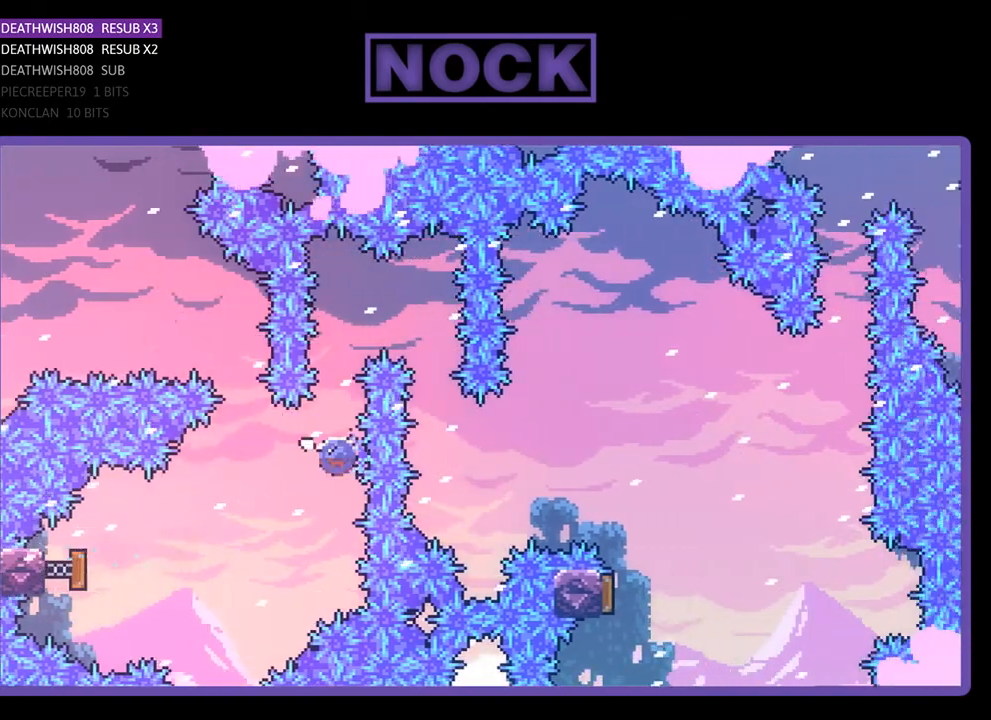
{"buttons": ["R2", "DPAD_RIGHT"], "right_stick": "center", "events": [[33, "CIRCLE", "down"], [33, "DPAD_RIGHT", "up"], [33, "DPAD_UP", "down"], [200, "DPAD_RIGHT", "down"], [267, "CIRCLE", "up"], [333, "DPAD_UP", "up"]]}
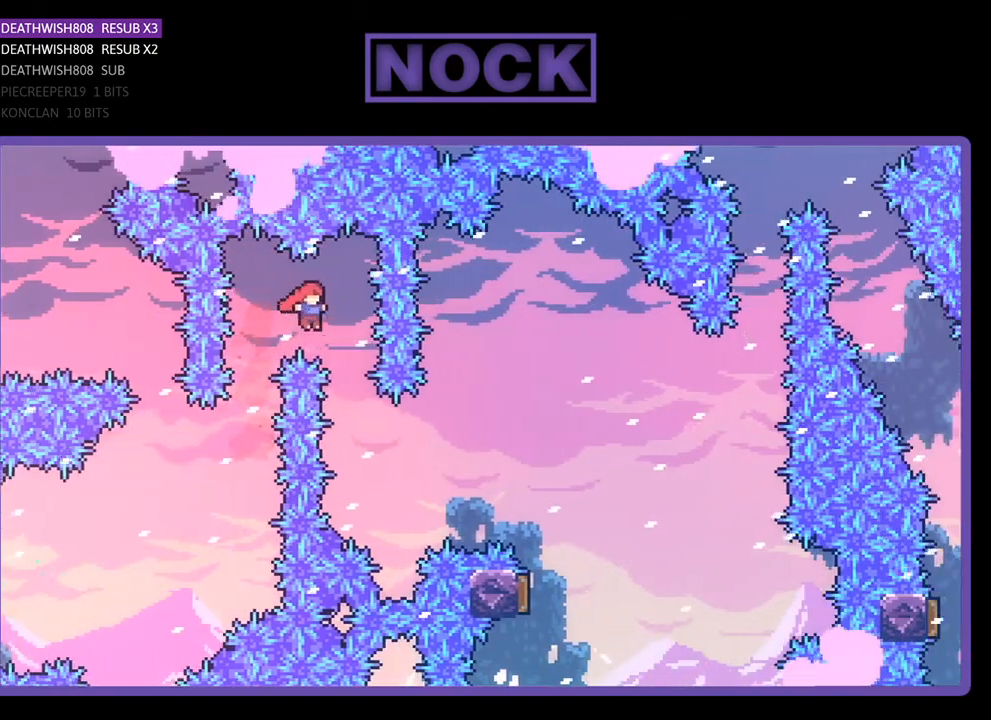
{"buttons": ["CIRCLE", "R2", "DPAD_UP", "DPAD_RIGHT"], "right_stick": "center", "events": [[100, "DPAD_RIGHT", "up"], [267, "DPAD_RIGHT", "down"], [267, "DPAD_UP", "down"], [400, "CIRCLE", "down"]]}
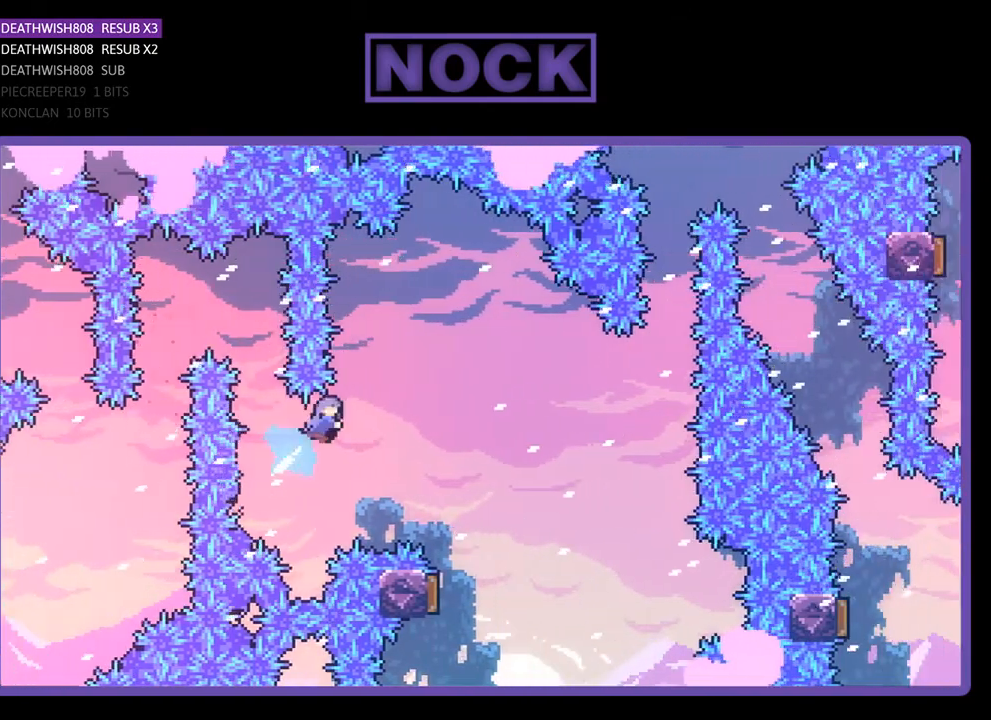
{"buttons": ["R2", "DPAD_RIGHT"], "right_stick": "center", "events": [[67, "CIRCLE", "up"], [300, "DPAD_RIGHT", "up"], [300, "DPAD_UP", "up"], [467, "DPAD_RIGHT", "down"]]}
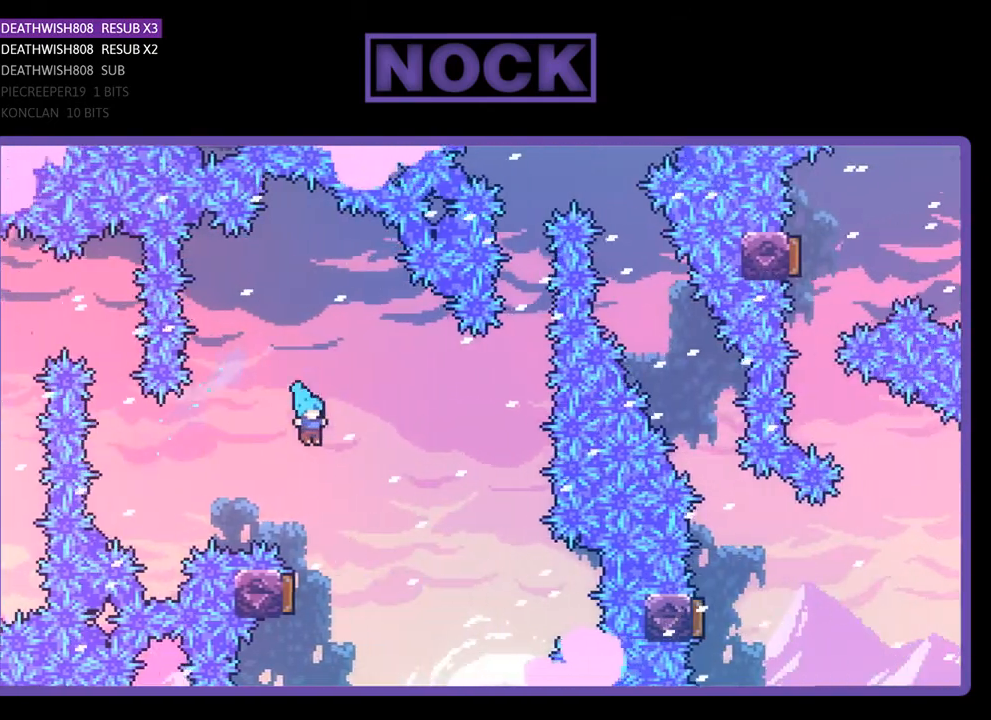
{"buttons": ["R2", "DPAD_LEFT"], "right_stick": "center", "events": [[67, "DPAD_RIGHT", "up"], [200, "DPAD_LEFT", "down"]]}
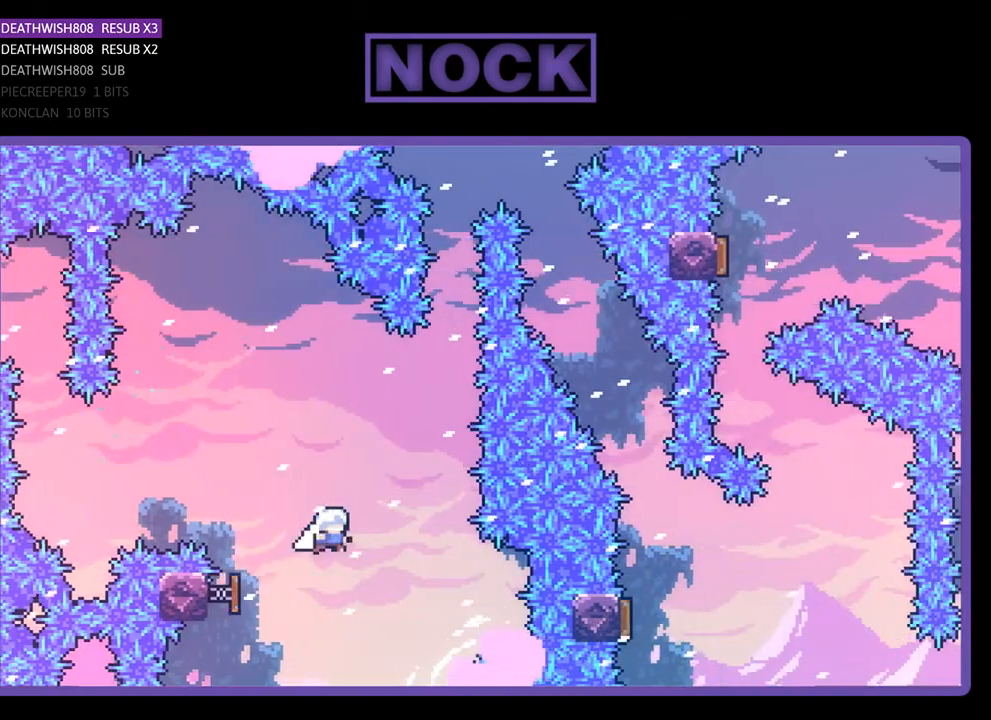
{"buttons": ["CIRCLE", "R2", "DPAD_UP"], "right_stick": "center", "events": [[33, "DPAD_LEFT", "up"], [267, "DPAD_UP", "down"], [300, "CIRCLE", "down"]]}
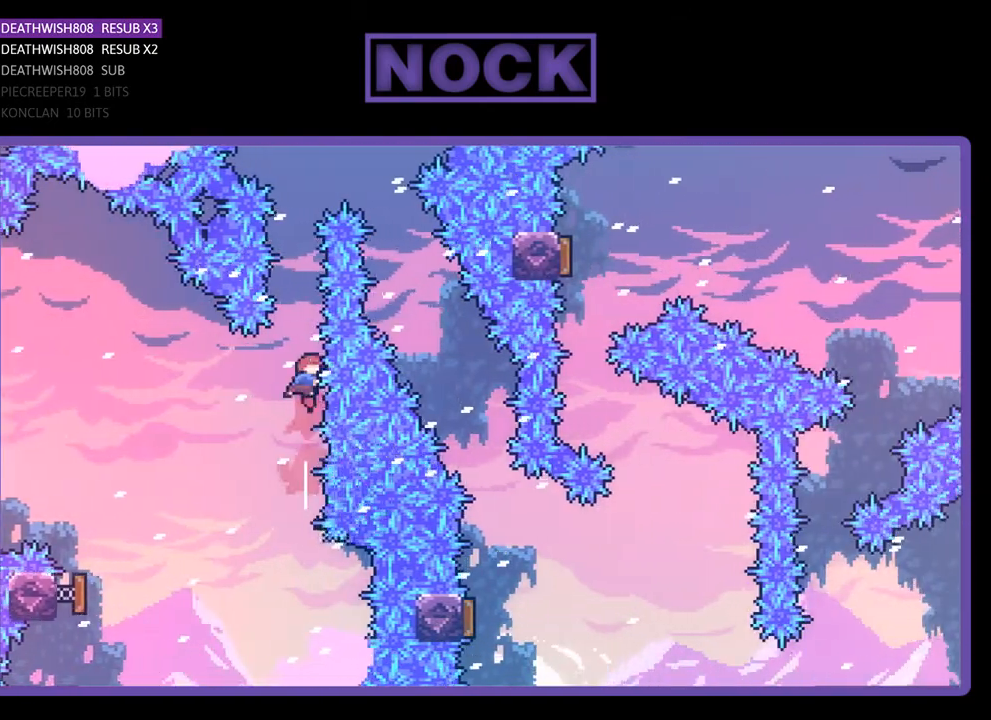
{"buttons": ["R2", "DPAD_UP", "DPAD_RIGHT"], "right_stick": "center", "events": [[33, "CIRCLE", "up"], [267, "CIRCLE", "down"], [467, "DPAD_RIGHT", "down"], [500, "CIRCLE", "up"]]}
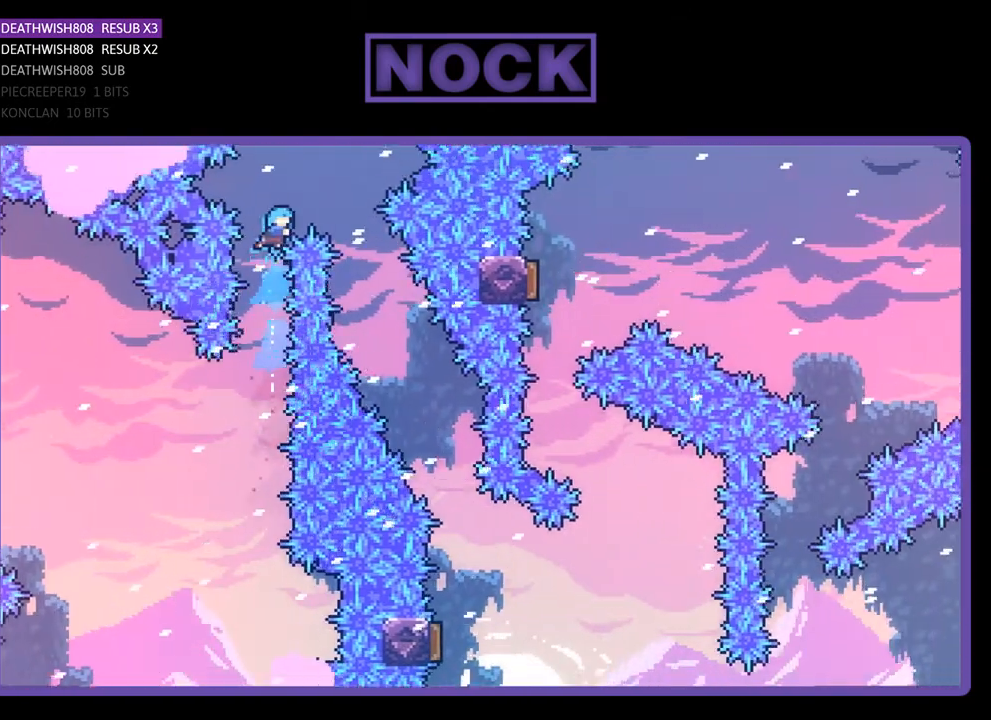
{"buttons": ["R2"], "right_stick": "center", "events": [[67, "DPAD_UP", "up"], [500, "DPAD_RIGHT", "up"]]}
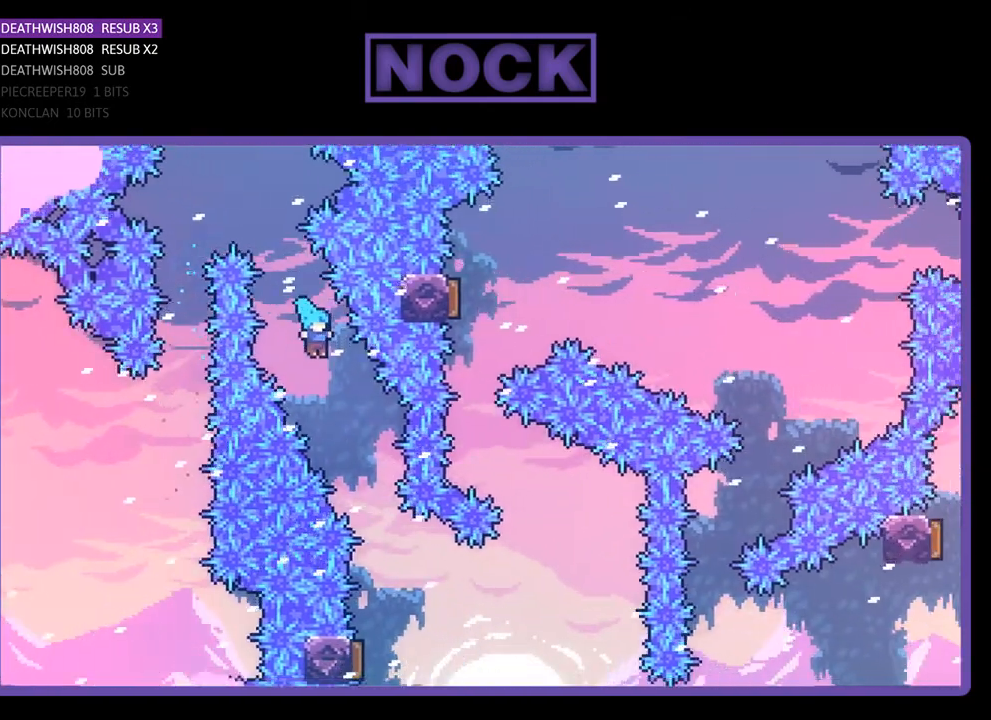
{"buttons": ["R2"], "right_stick": "center", "events": [[100, "DPAD_RIGHT", "down"], [367, "DPAD_RIGHT", "up"]]}
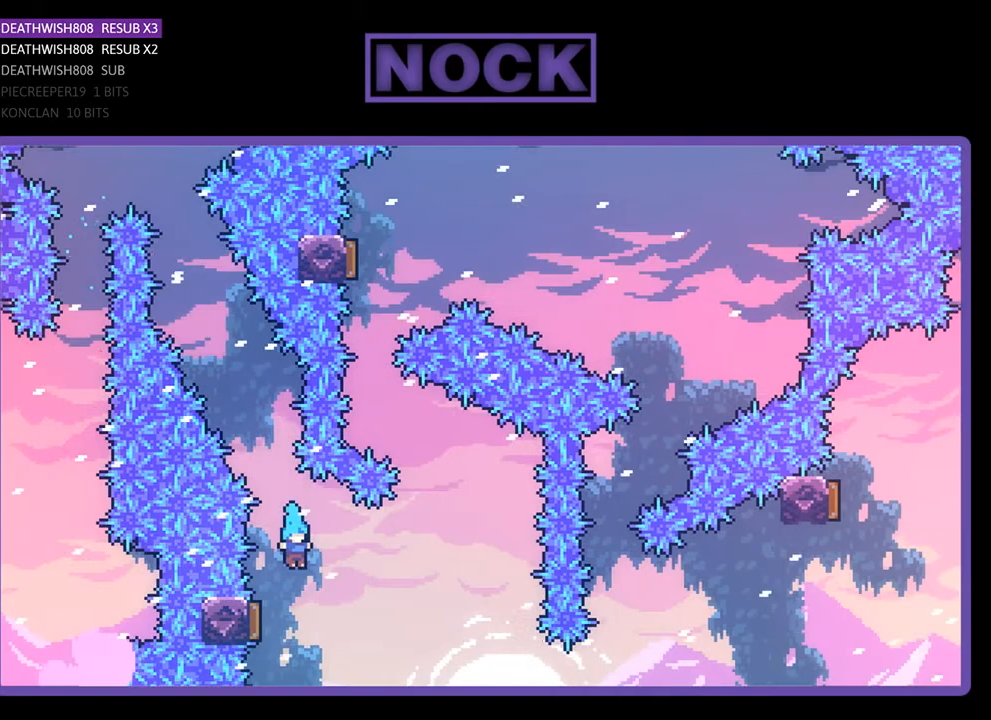
{"buttons": ["R2", "DPAD_UP", "DPAD_LEFT"], "right_stick": "center", "events": [[33, "DPAD_LEFT", "down"], [300, "DPAD_LEFT", "up"], [500, "DPAD_LEFT", "down"], [500, "DPAD_UP", "down"]]}
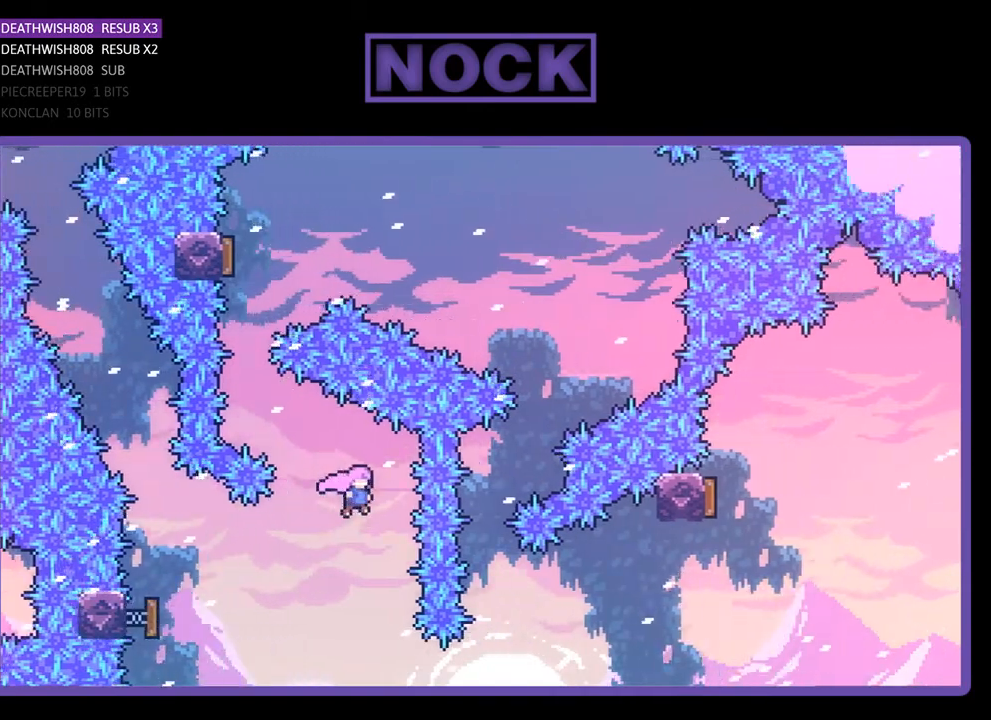
{"buttons": ["CIRCLE", "R2", "DPAD_UP"], "right_stick": "center", "events": [[67, "CIRCLE", "down"], [300, "CIRCLE", "up"], [300, "DPAD_LEFT", "up"], [333, "DPAD_UP", "up"], [433, "CIRCLE", "down"], [433, "DPAD_UP", "down"]]}
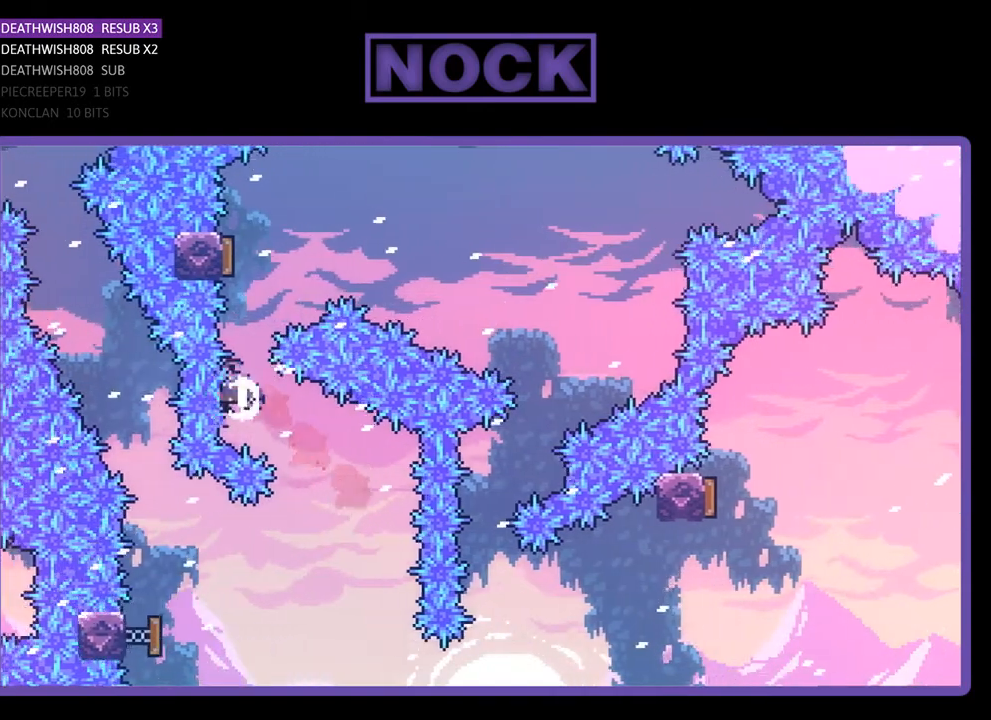
{"buttons": ["R2", "DPAD_RIGHT"], "right_stick": "center", "events": [[100, "CIRCLE", "up"], [133, "DPAD_UP", "up"], [233, "DPAD_RIGHT", "down"]]}
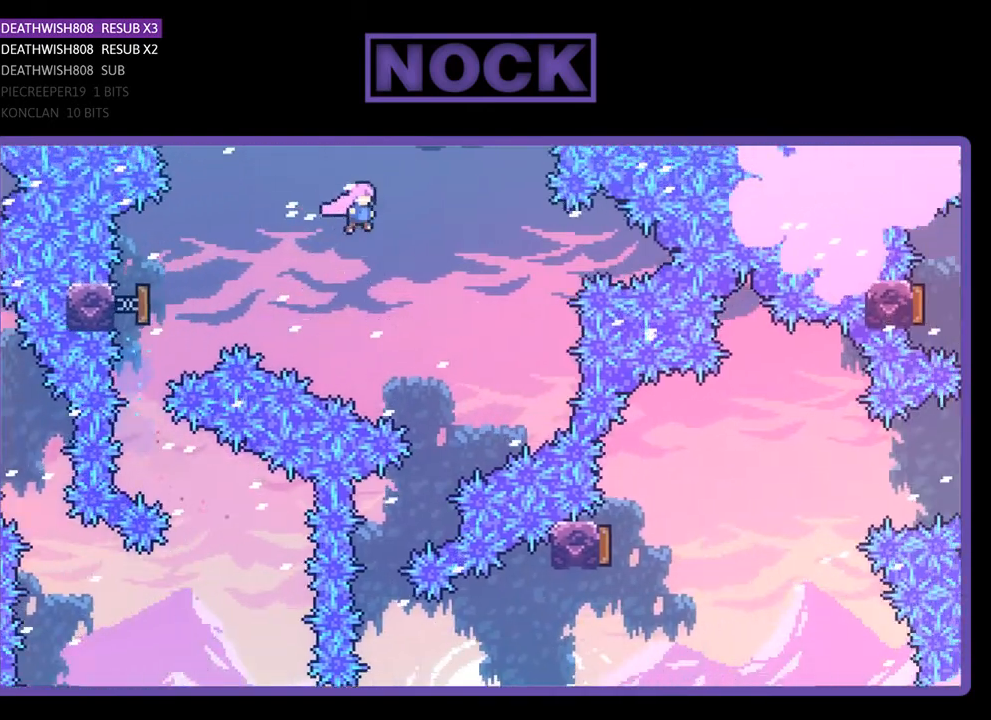
{"buttons": ["R2", "DPAD_LEFT"], "right_stick": "center", "events": [[233, "DPAD_RIGHT", "up"], [500, "DPAD_LEFT", "down"]]}
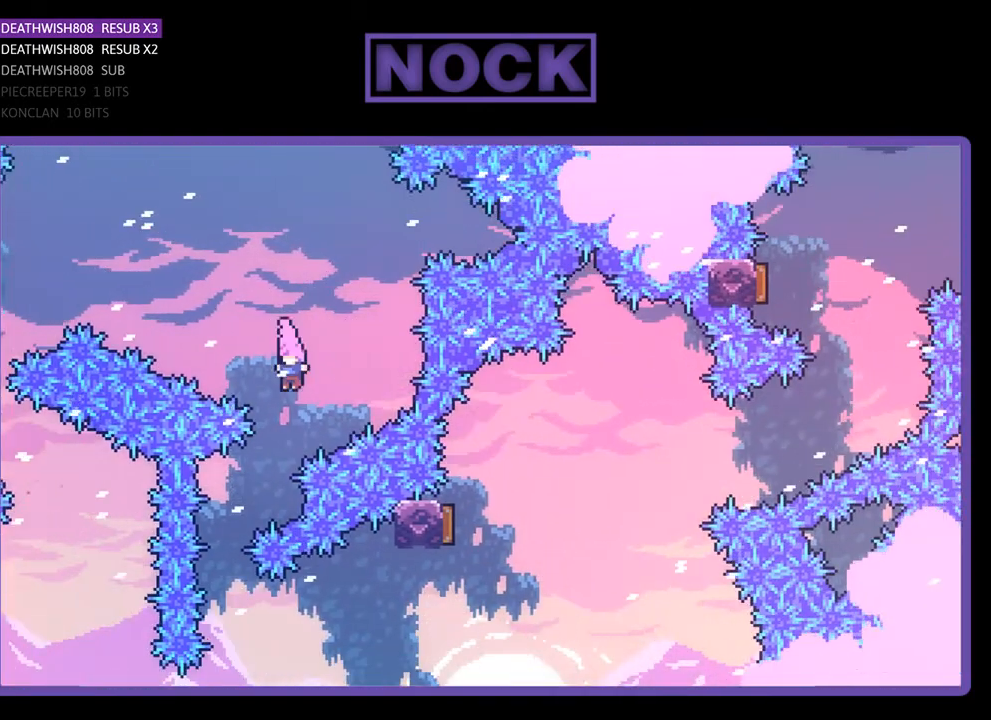
{"buttons": ["CIRCLE", "R2", "DPAD_RIGHT"], "right_stick": "center", "events": [[233, "DPAD_LEFT", "up"], [400, "DPAD_RIGHT", "down"], [500, "CIRCLE", "down"]]}
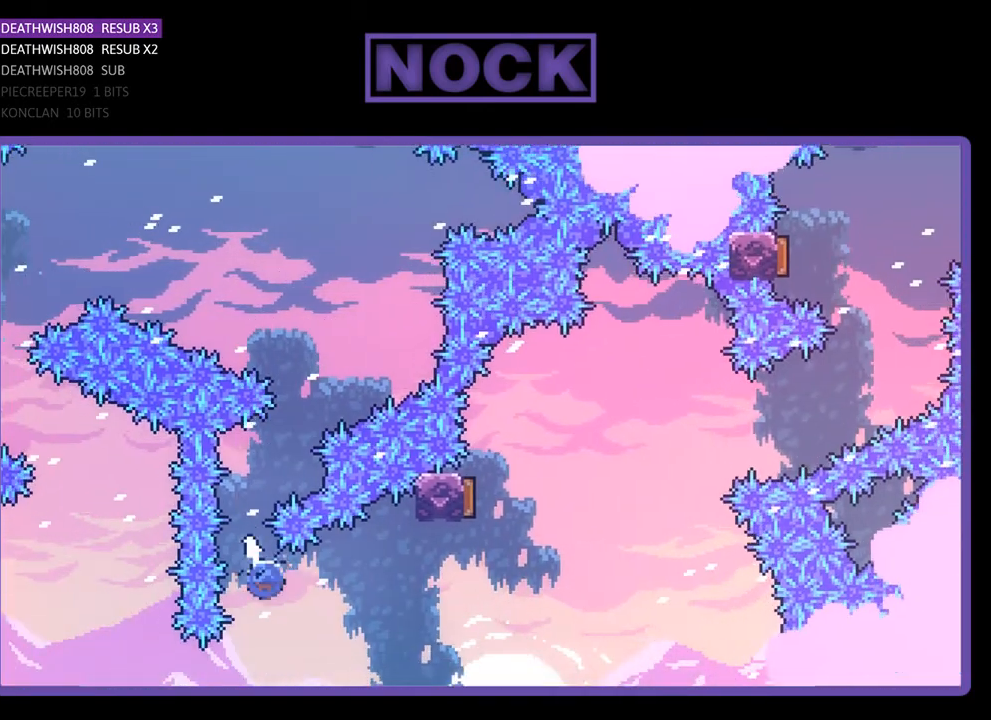
{"buttons": ["CIRCLE", "R2", "DPAD_UP"], "right_stick": "center", "events": [[233, "CIRCLE", "up"], [367, "DPAD_UP", "down"], [400, "CIRCLE", "down"], [400, "DPAD_RIGHT", "up"]]}
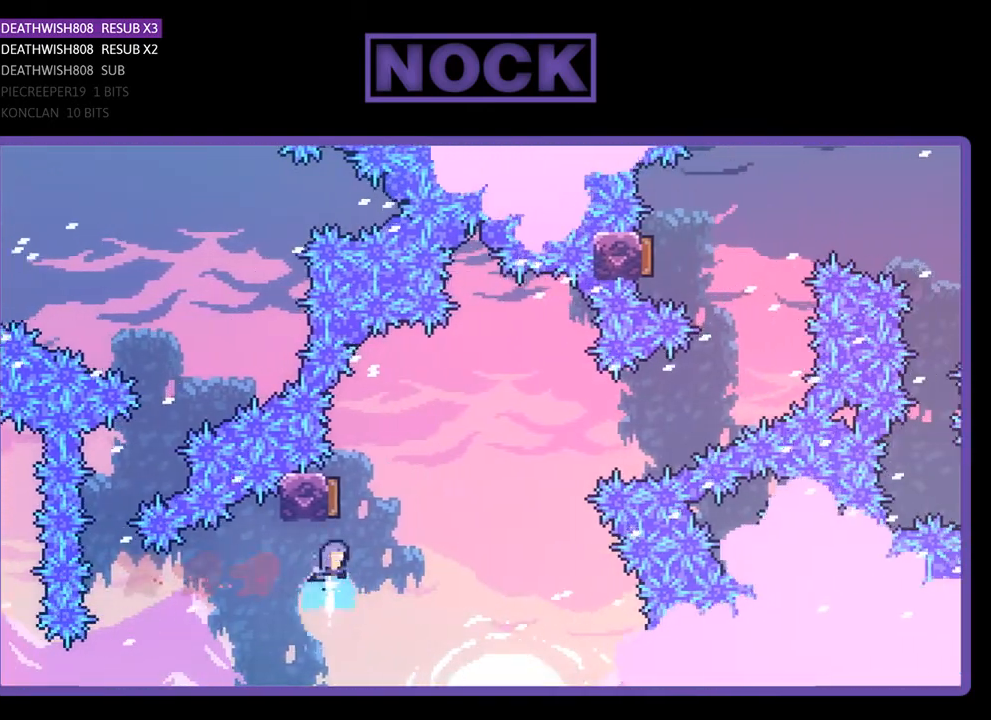
{"buttons": ["R2", "DPAD_RIGHT"], "right_stick": "center", "events": [[133, "CIRCLE", "up"], [200, "DPAD_RIGHT", "down"], [200, "DPAD_UP", "up"]]}
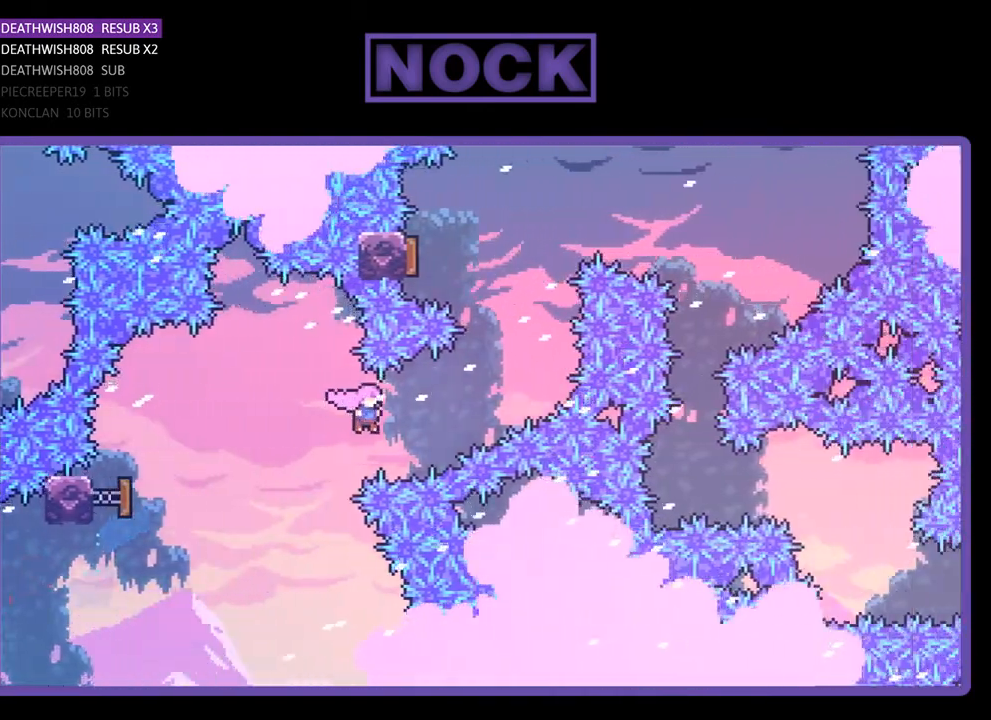
{"buttons": ["CIRCLE", "R2", "DPAD_UP", "DPAD_LEFT"], "right_stick": "center", "events": [[67, "DPAD_UP", "down"], [100, "CIRCLE", "down"], [367, "CIRCLE", "up"], [400, "DPAD_RIGHT", "up"], [500, "CIRCLE", "down"], [500, "DPAD_LEFT", "down"]]}